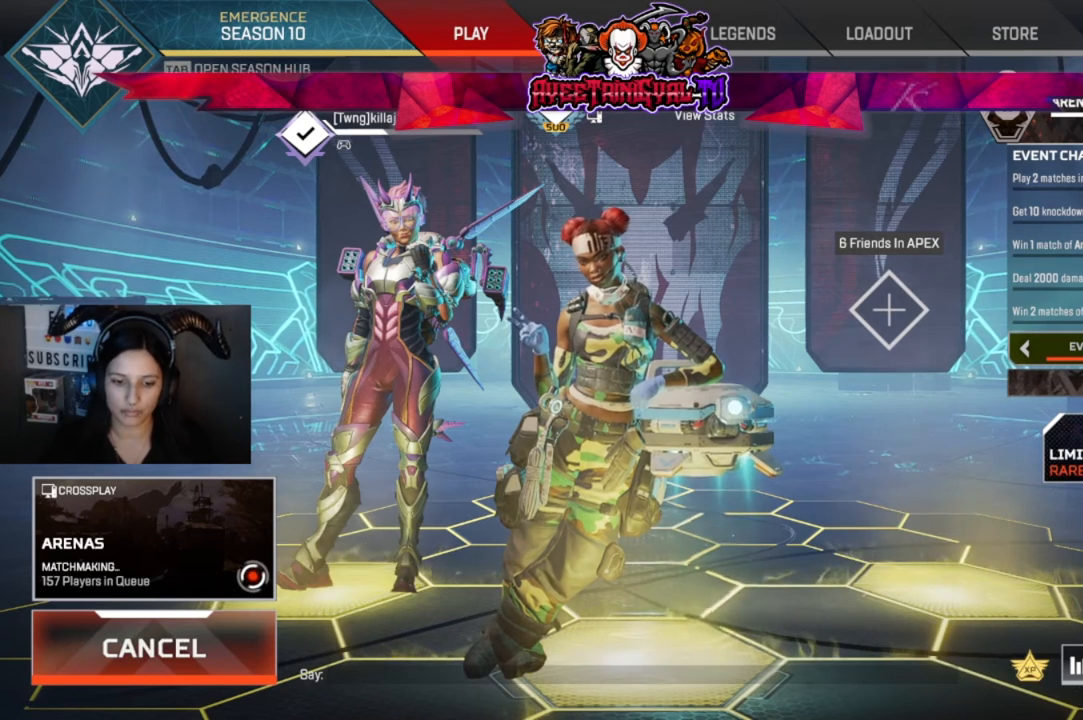
Gameplay with a controller (Xbox layout); each line is a JSON object with the inputs held at the frame after it. "events" lists button and stick changes between this image and that frame as [ms after this image, input, new state], when the widget could be followed in between. Not read: SHARE.
{"buttons": [], "left_stick": "down-left", "right_stick": "center", "events": [[467, "left_stick", "down-left"]]}
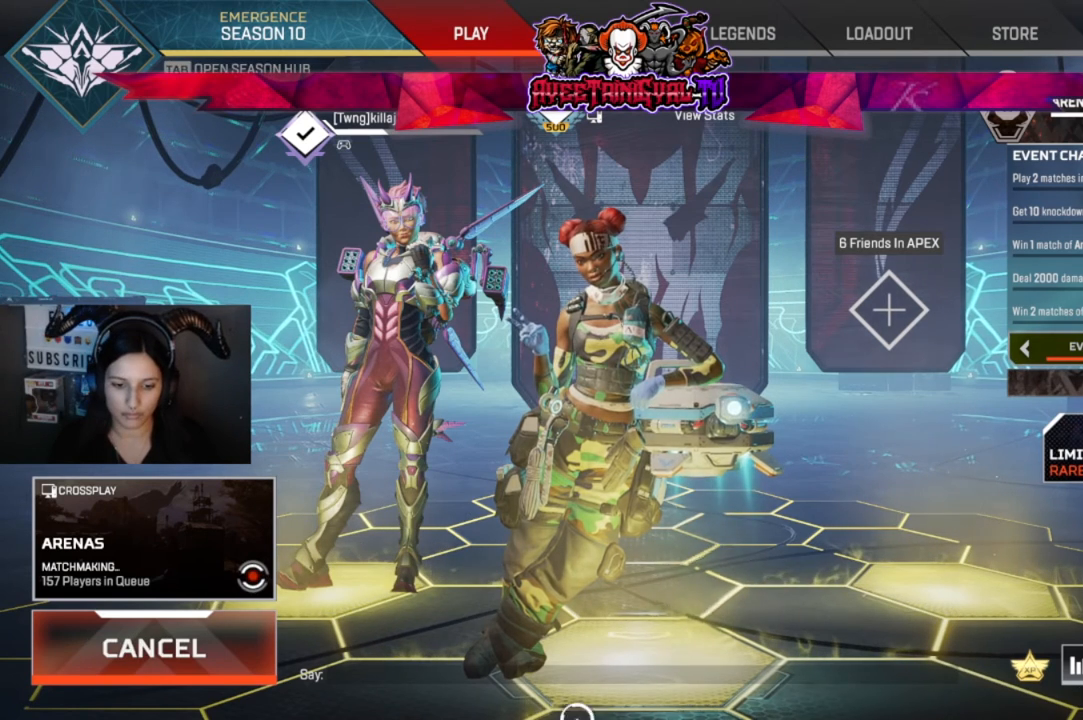
{"buttons": [], "left_stick": "up-right", "right_stick": "center", "events": [[133, "left_stick", "center"], [400, "left_stick", "up"], [467, "left_stick", "up-right"]]}
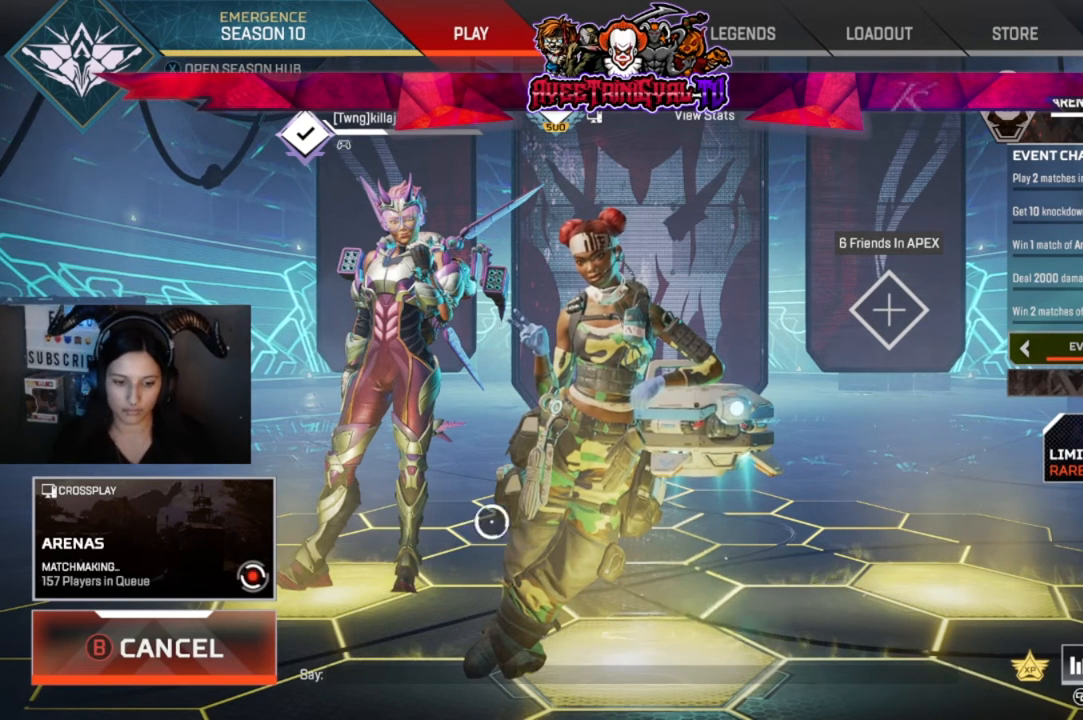
{"buttons": [], "left_stick": "center", "right_stick": "center", "events": [[133, "left_stick", "center"], [367, "left_stick", "down-right"], [433, "left_stick", "center"]]}
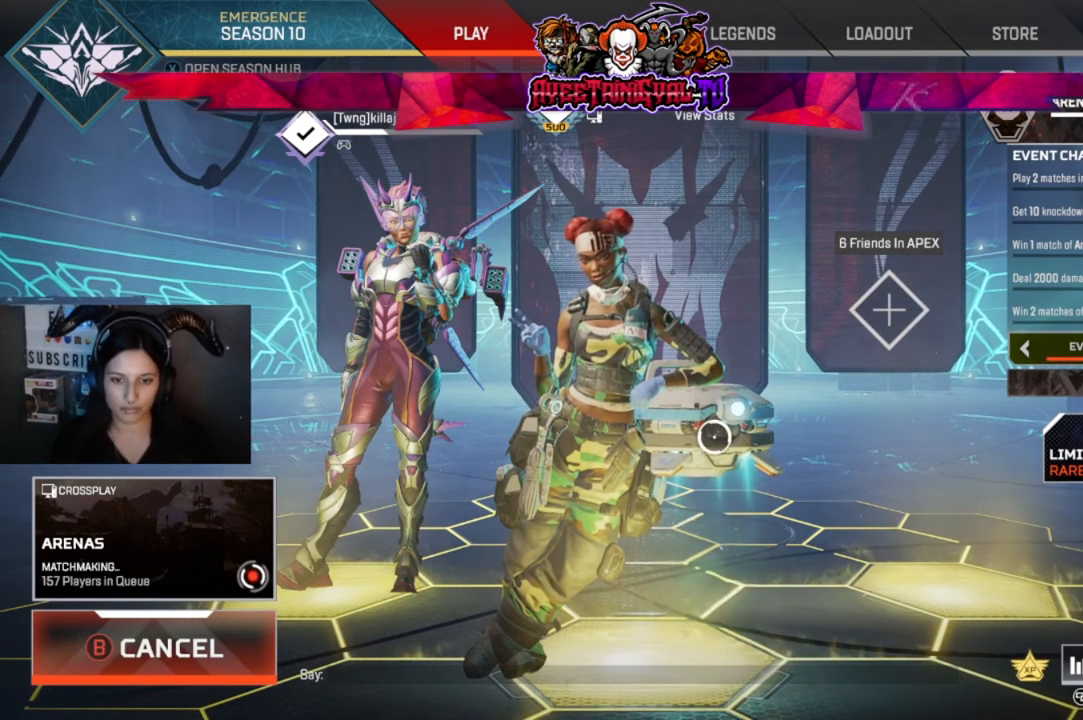
{"buttons": [], "left_stick": "center", "right_stick": "center", "events": [[200, "left_stick", "up-right"], [300, "left_stick", "center"]]}
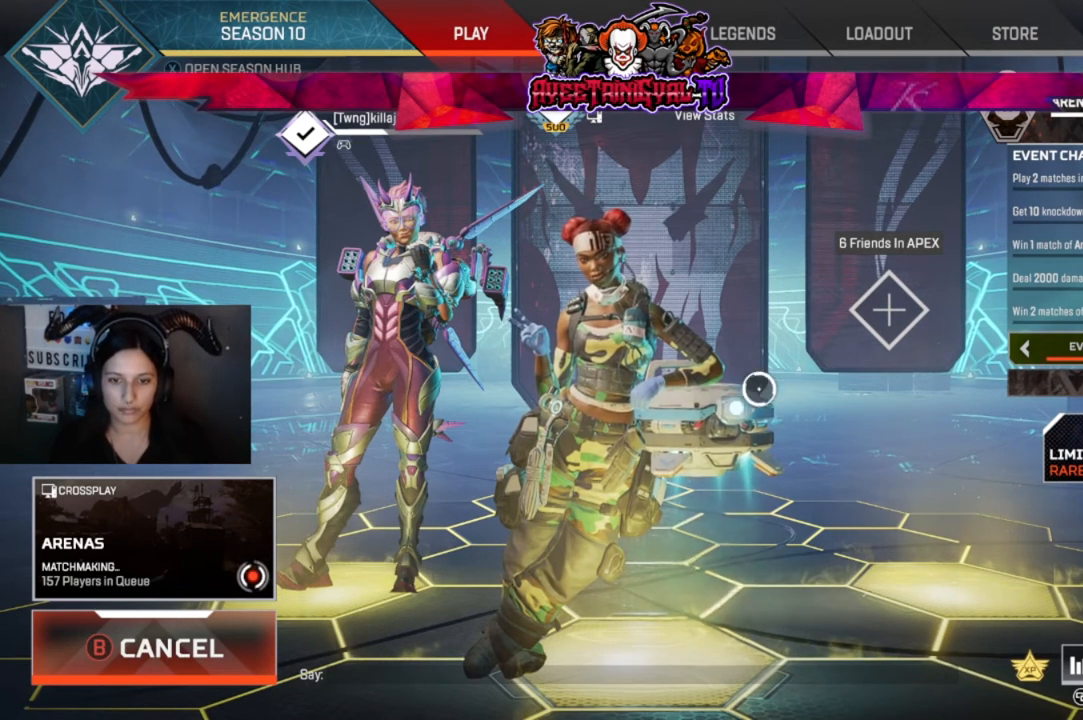
{"buttons": [], "left_stick": "center", "right_stick": "center", "events": [[33, "left_stick", "down-left"], [133, "left_stick", "center"], [433, "left_stick", "up-right"], [500, "left_stick", "center"]]}